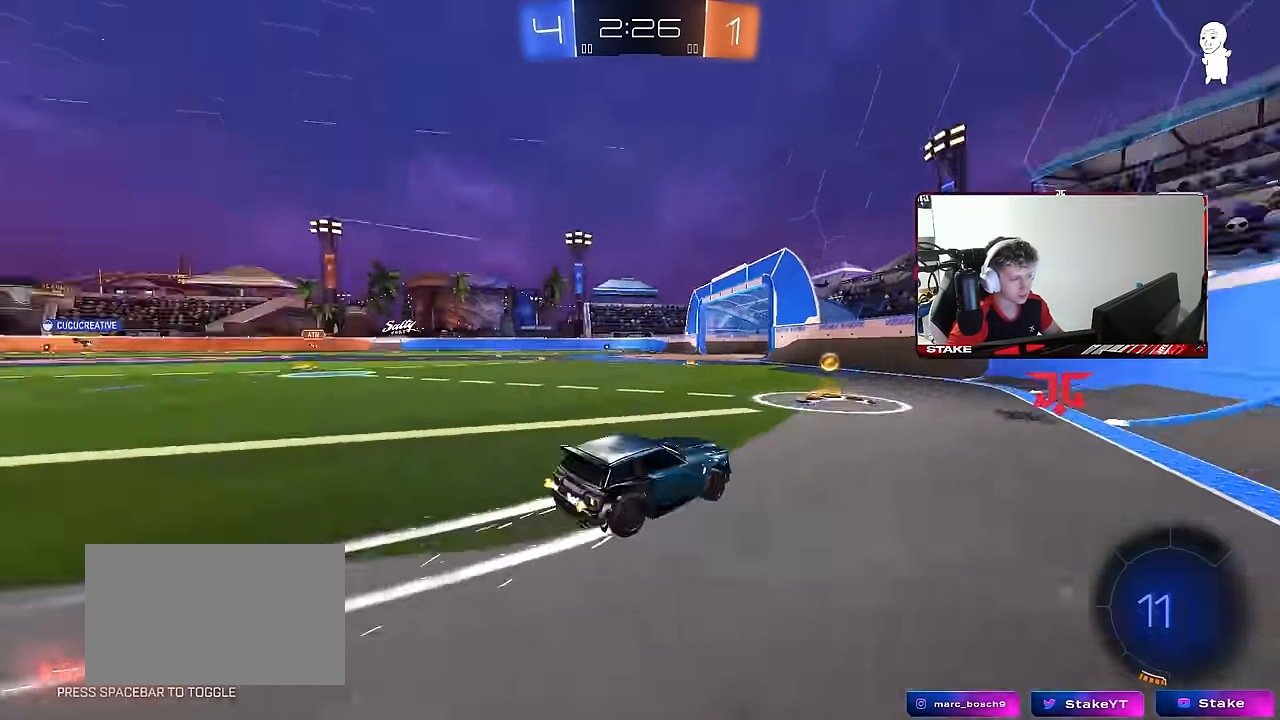
Gameplay with keyboard and mouse; each line is a JSON object with the keys and mouse buttons held at the frame after it. "events" lists presses ("down") and releases ("up") of "1", "2", "3", "4", "5", "a", "alt", "c", "caps_lock", "ctrl", "d", "e", "f", "g", "q", "r", "s", "shift", "space", "t", "tab", "v", "w", "x", "z", "mouse_left", "mouse_wheel" and "mouse_right" between this image and that frame as [ms after this image, input, new state], when the widget could be followed in between. "mouse_left", "mouse_wheel", "mouse_right" = the "left", "wheel", "right" buttons of the "mouse" list. No other keys are recorded. "wheel" means that the mouse wheel is clicked or scrolled. "mouse_move" is the direction in which the mouse moves at that frame (one of eight, or "still"), when it could be read.
{"keys": ["a", "w"], "mouse": [], "mouse_move": "still", "events": [[117, "space", "up"], [500, "mouse_left", "up"]]}
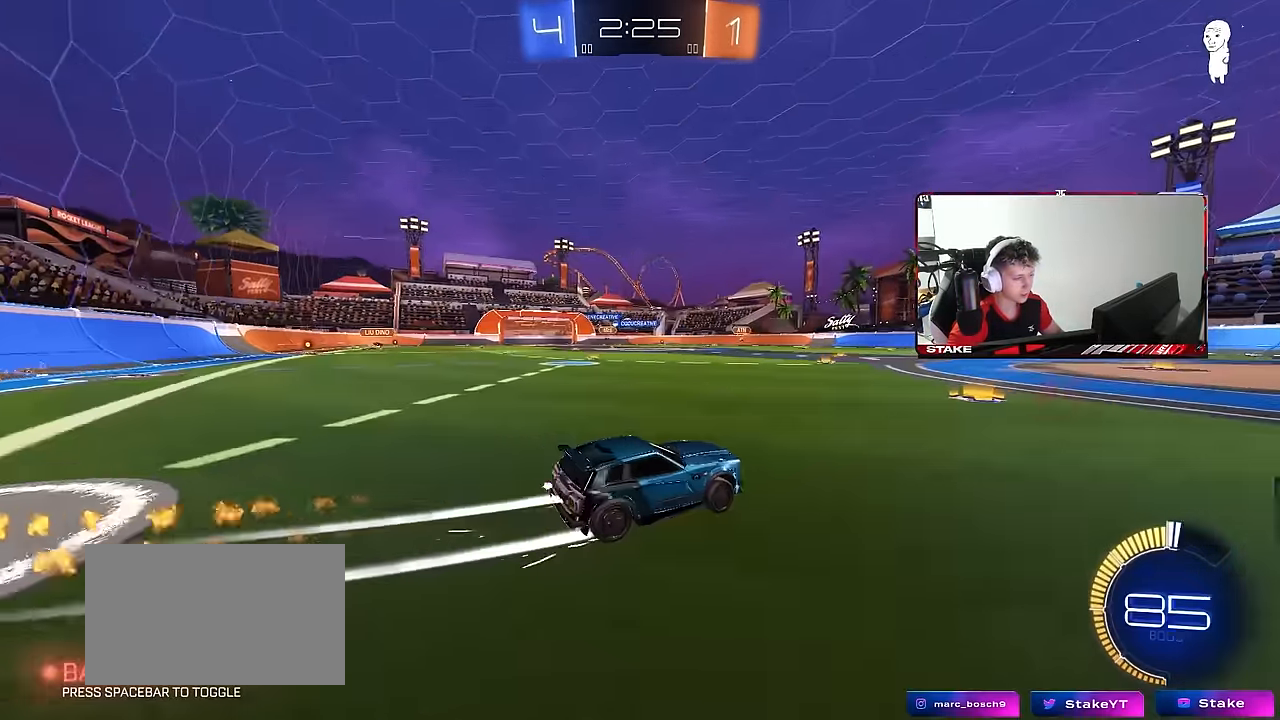
{"keys": ["a", "w"], "mouse": [], "mouse_move": "still", "events": [[50, "a", "up"], [283, "a", "down"]]}
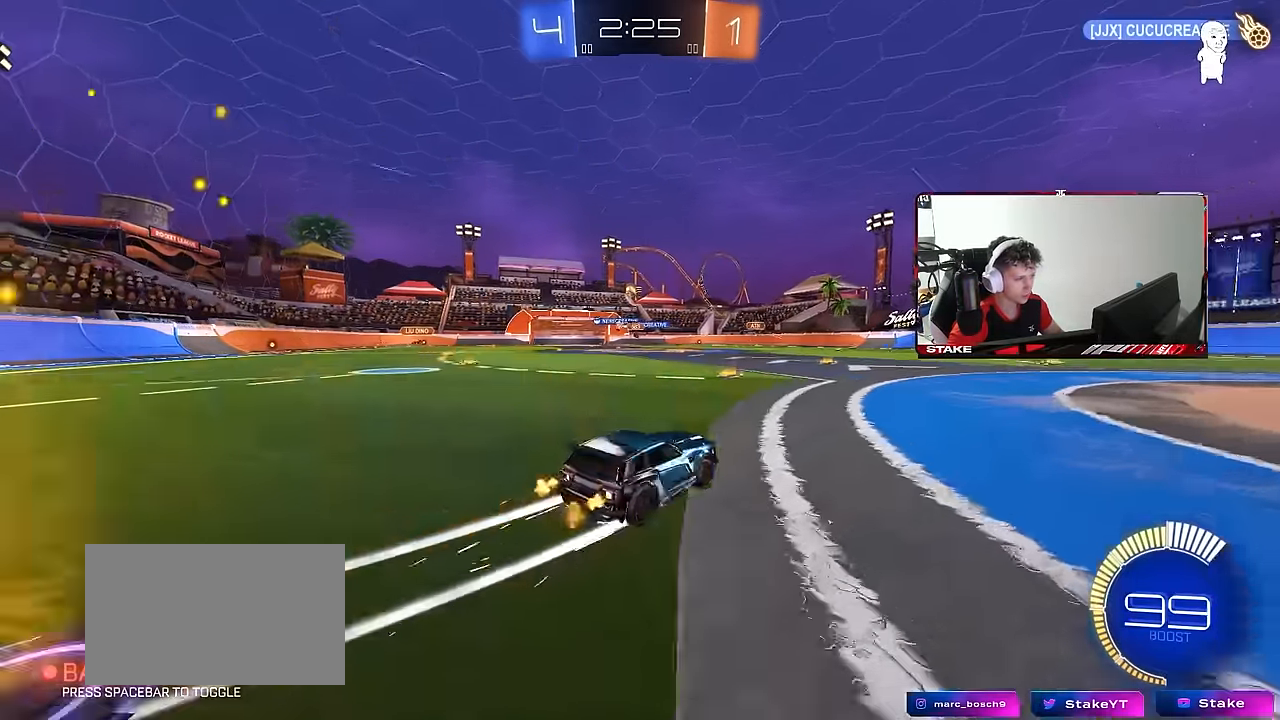
{"keys": ["w"], "mouse": [], "mouse_move": "still", "events": [[350, "a", "up"]]}
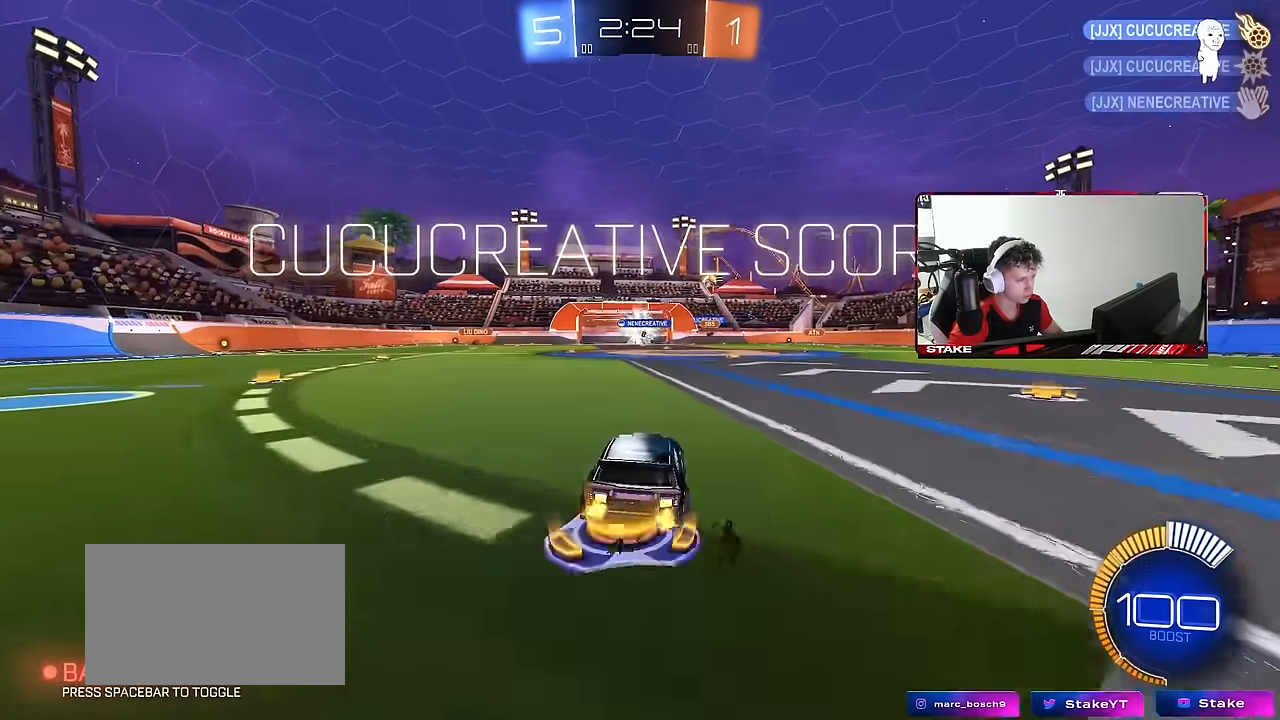
{"keys": ["d", "s", "shift"], "mouse": [], "mouse_move": "still", "events": [[133, "mouse_right", "down"], [133, "w", "up"], [267, "mouse_right", "up"], [267, "s", "down"], [317, "d", "down"], [317, "shift", "down"]]}
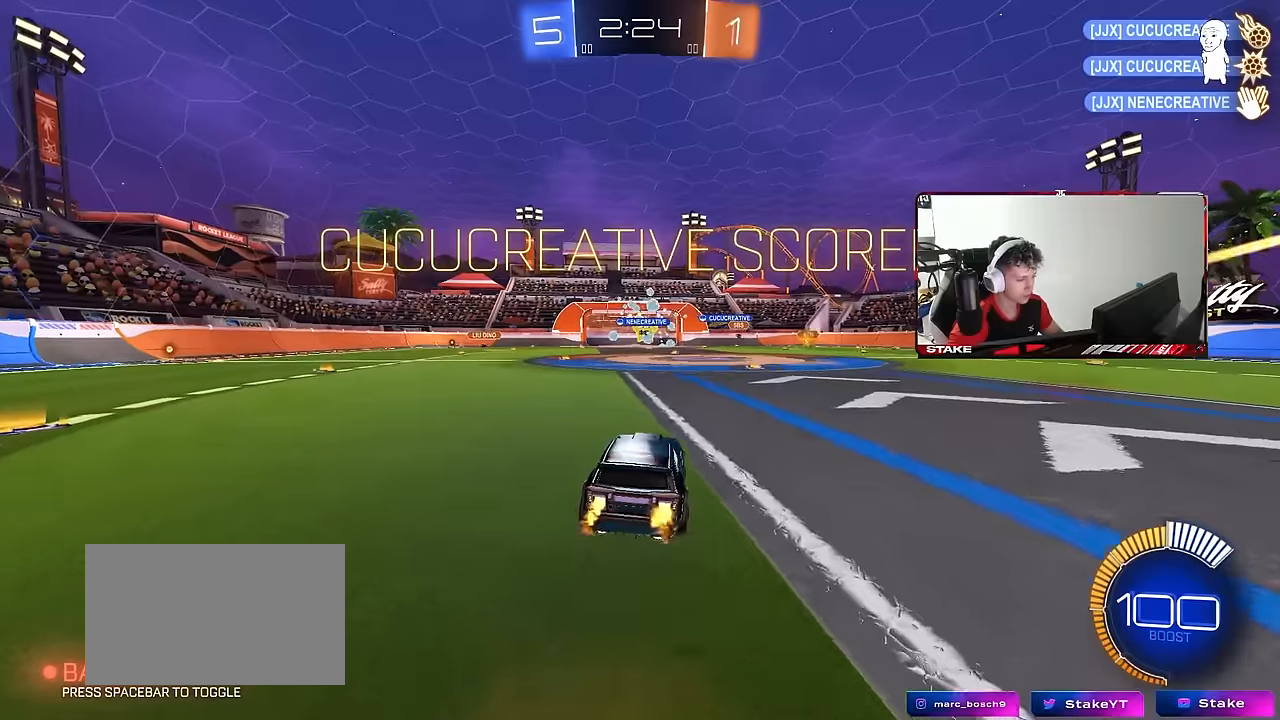
{"keys": ["a", "shift", "w"], "mouse": ["right"], "mouse_move": "up-right", "events": [[283, "s", "up"], [383, "d", "up"], [417, "a", "down"], [417, "w", "down"], [467, "mouse_right", "down"]]}
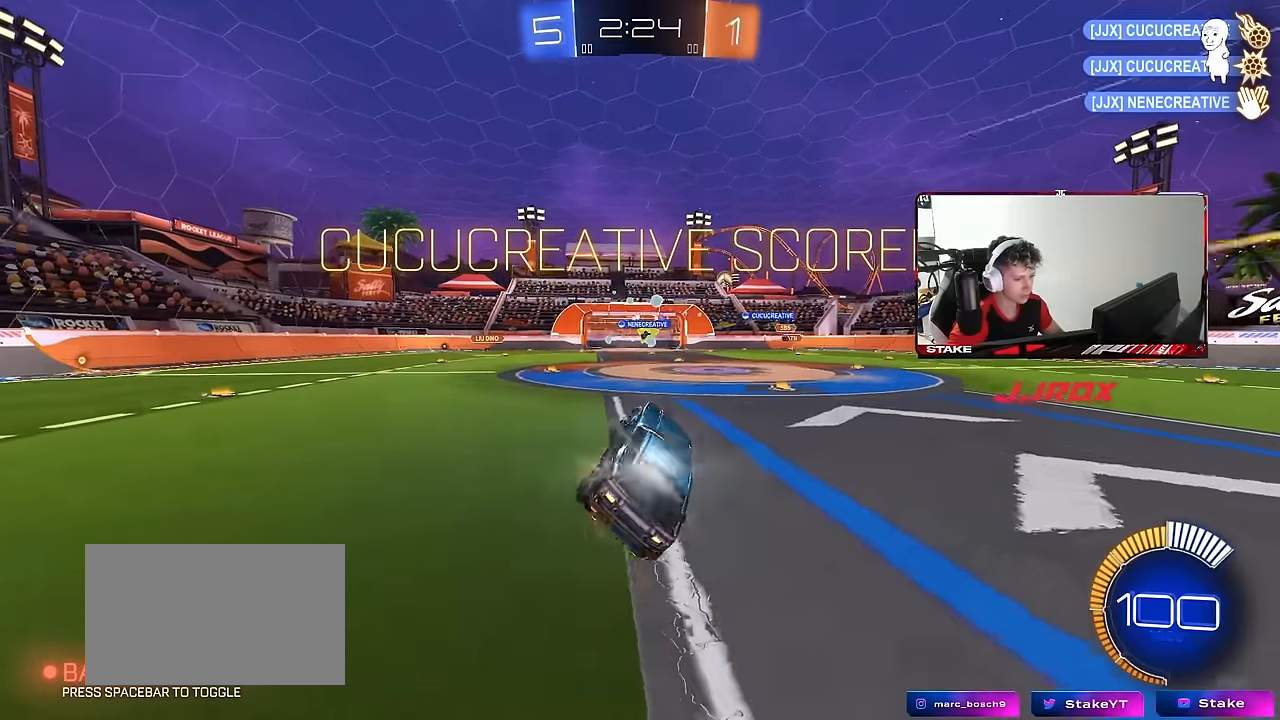
{"keys": ["a", "shift"], "mouse": ["left"], "mouse_move": "still", "events": [[17, "mouse_left", "down"], [67, "s", "down"], [67, "w", "up"], [150, "mouse_right", "up"], [250, "mouse_left", "up"], [433, "s", "up"], [483, "mouse_left", "down"]]}
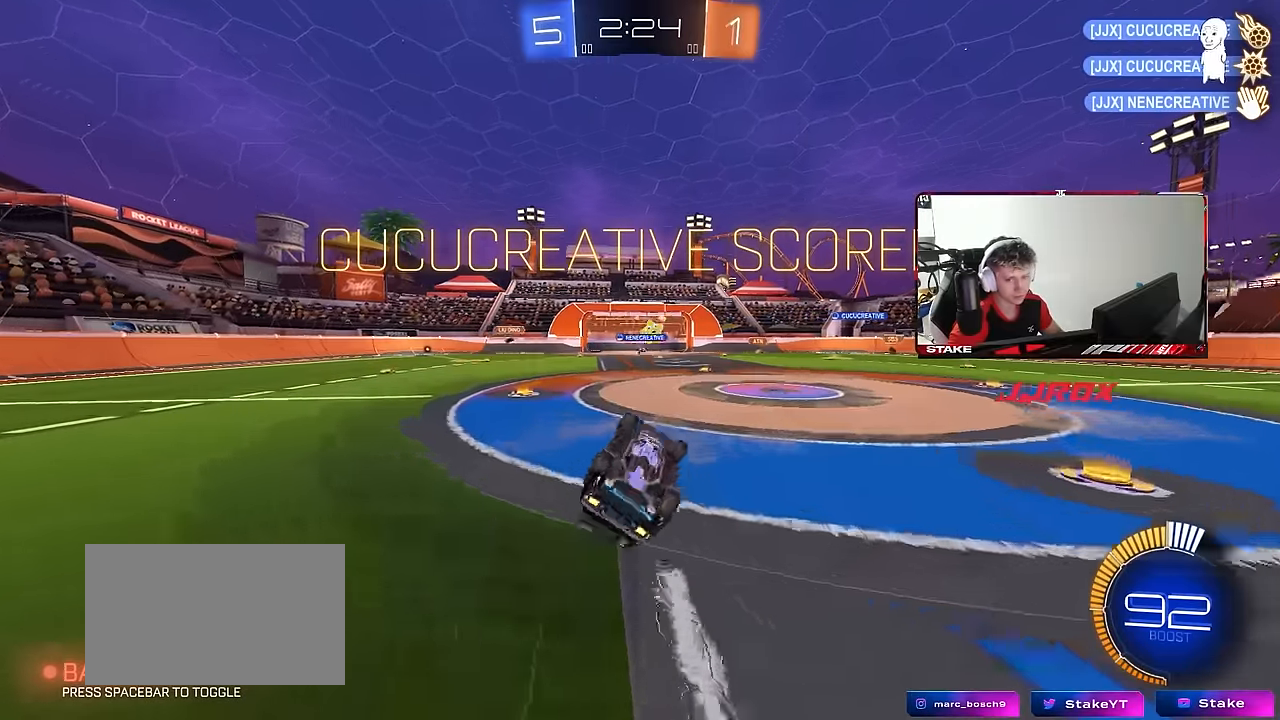
{"keys": ["a", "shift"], "mouse": [], "mouse_move": "still", "events": [[83, "s", "down"], [267, "mouse_left", "up"], [267, "s", "up"]]}
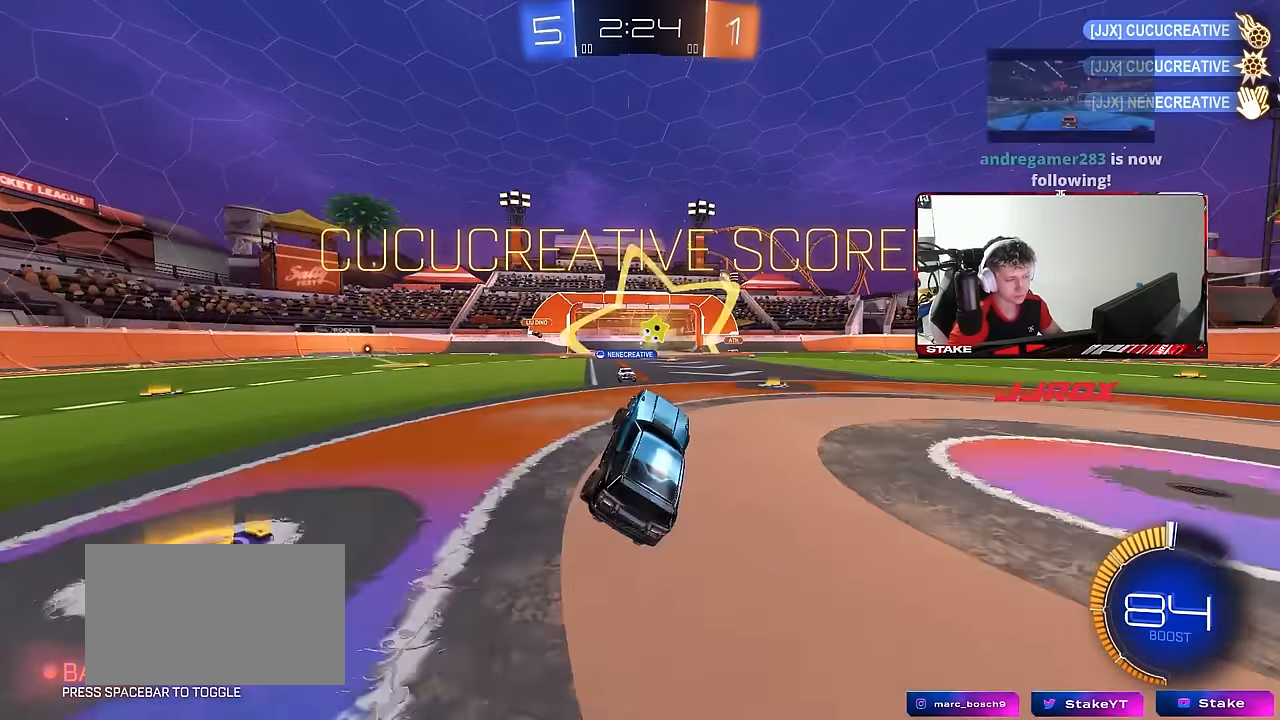
{"keys": ["d", "q", "s"], "mouse": ["right"], "mouse_move": "down-left", "events": [[50, "a", "up"], [50, "shift", "up"], [100, "w", "down"], [133, "a", "down"], [283, "a", "up"], [333, "d", "down"], [333, "mouse_right", "down"], [333, "w", "up"], [417, "q", "down"], [467, "s", "down"]]}
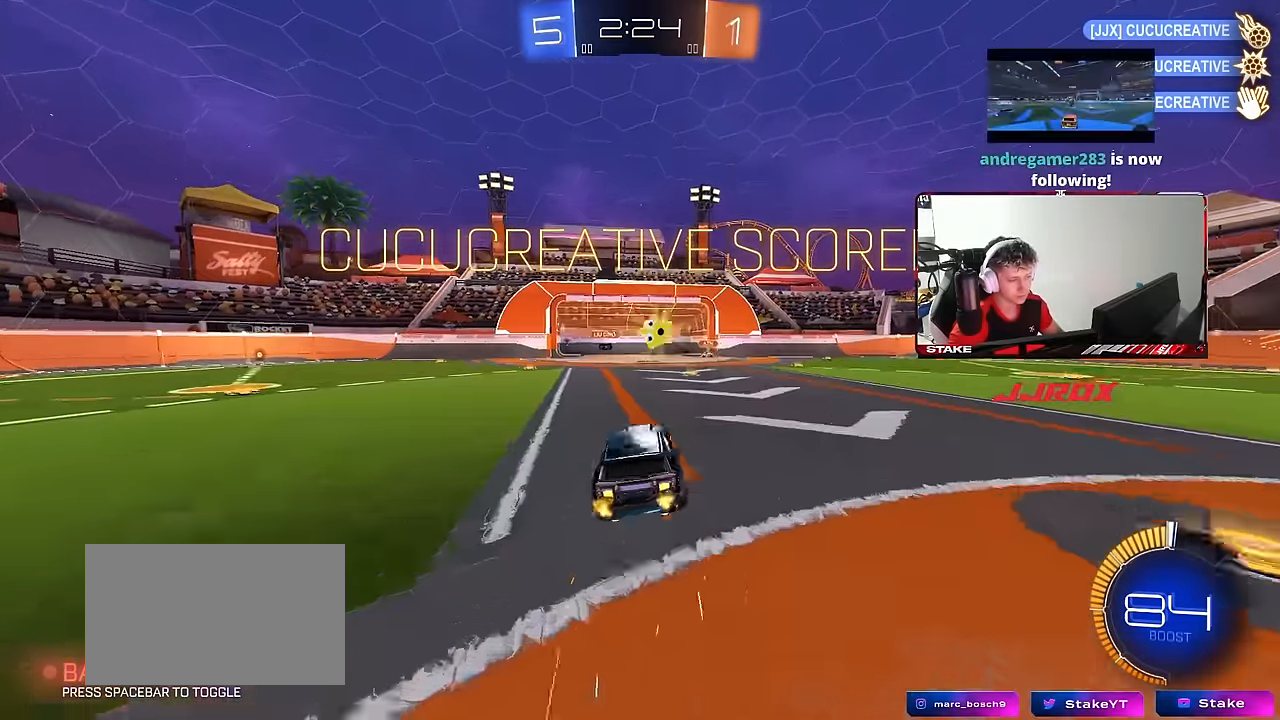
{"keys": ["a", "d", "q"], "mouse": [], "mouse_move": "still", "events": [[67, "d", "up"], [67, "mouse_right", "up"], [67, "q", "up"], [67, "s", "up"], [117, "mouse_right", "down"], [200, "q", "down"], [250, "a", "down"], [250, "d", "down"], [250, "mouse_left", "down"], [300, "mouse_right", "up"], [400, "mouse_left", "up"]]}
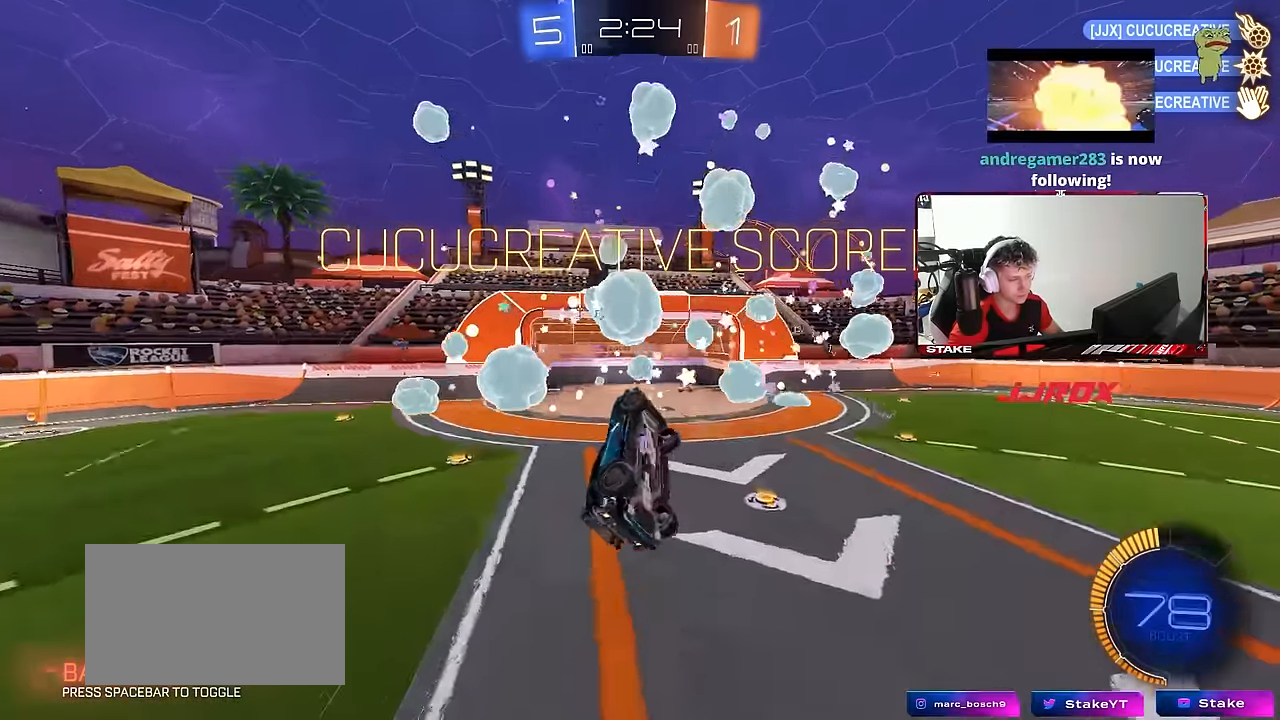
{"keys": [], "mouse": ["right"], "mouse_move": "still", "events": [[33, "d", "up"], [33, "mouse_left", "down"], [183, "d", "down"], [183, "mouse_left", "up"], [267, "d", "up"], [317, "mouse_right", "down"], [367, "a", "up"], [400, "q", "up"]]}
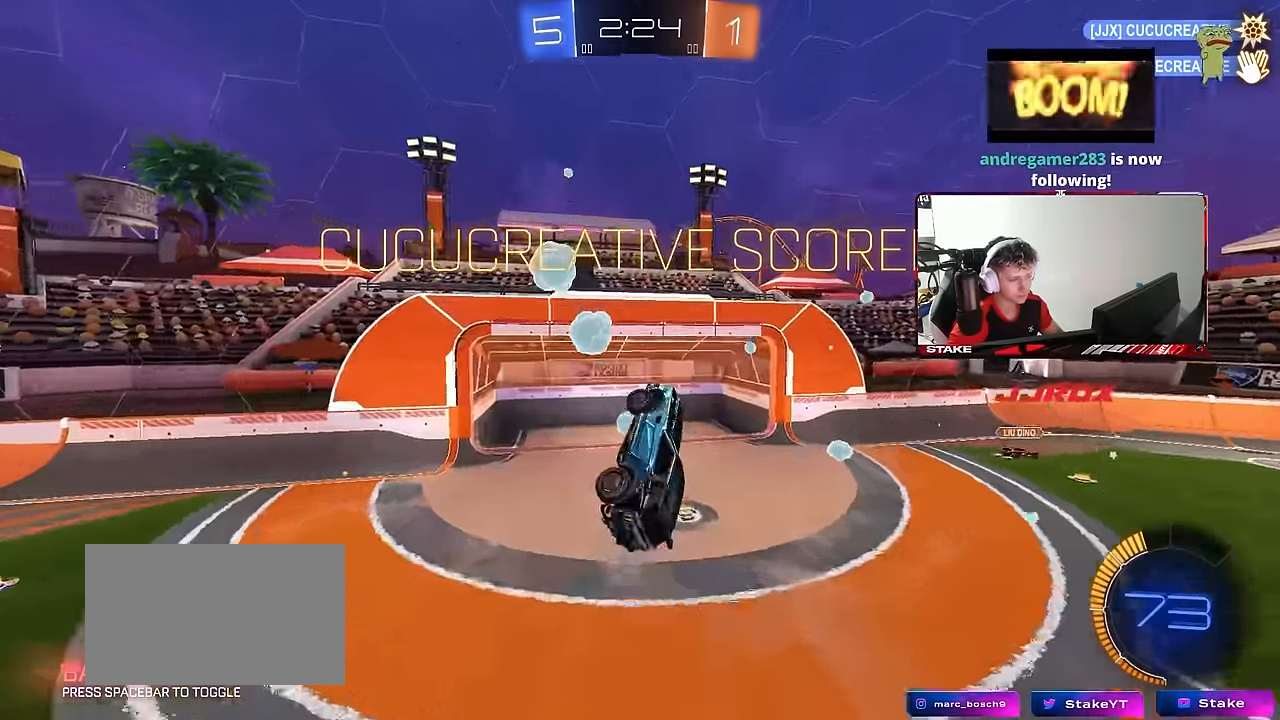
{"keys": ["tab"], "mouse": ["right"], "mouse_move": "still", "events": [[50, "mouse_right", "up"], [100, "tab", "down"], [417, "mouse_right", "down"]]}
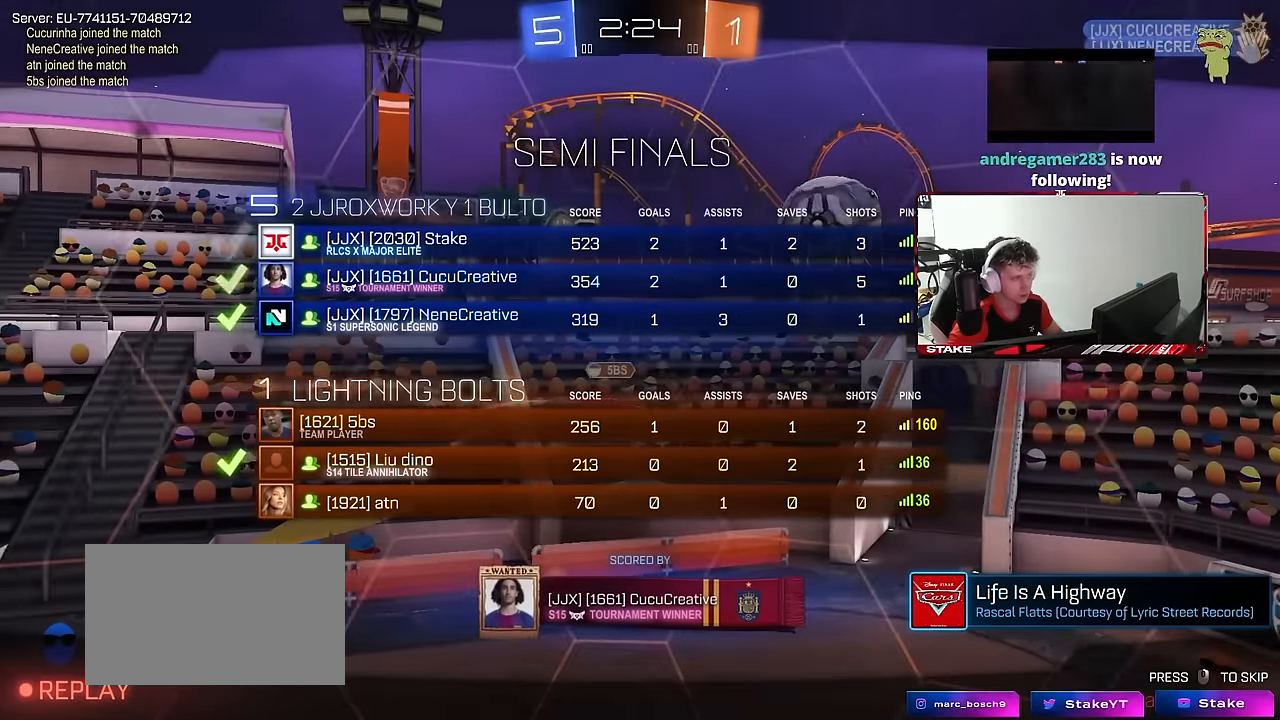
{"keys": [], "mouse": ["right"], "mouse_move": "up", "events": [[150, "mouse_right", "up"], [200, "mouse_right", "down"], [383, "mouse_right", "up"], [433, "tab", "up"], [483, "mouse_right", "down"]]}
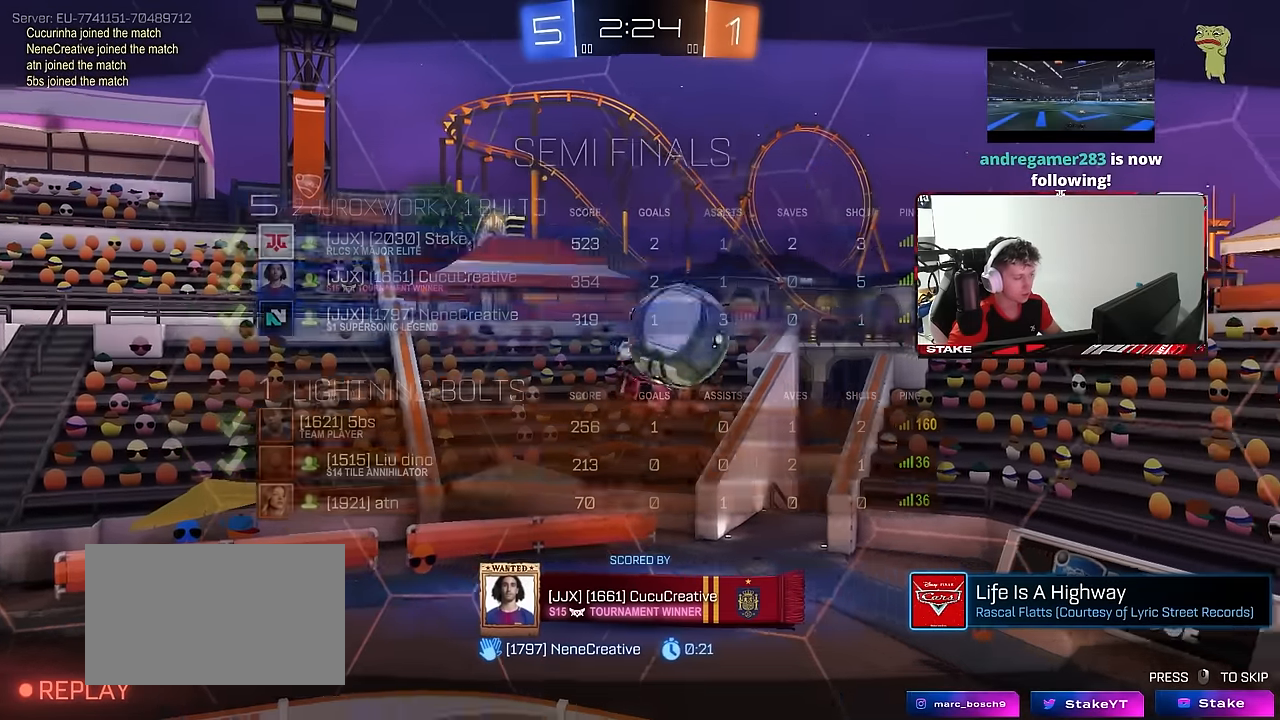
{"keys": [], "mouse": [], "mouse_move": "still", "events": [[133, "tab", "down"], [167, "mouse_right", "up"], [267, "mouse_right", "down"], [450, "mouse_right", "up"], [450, "tab", "up"]]}
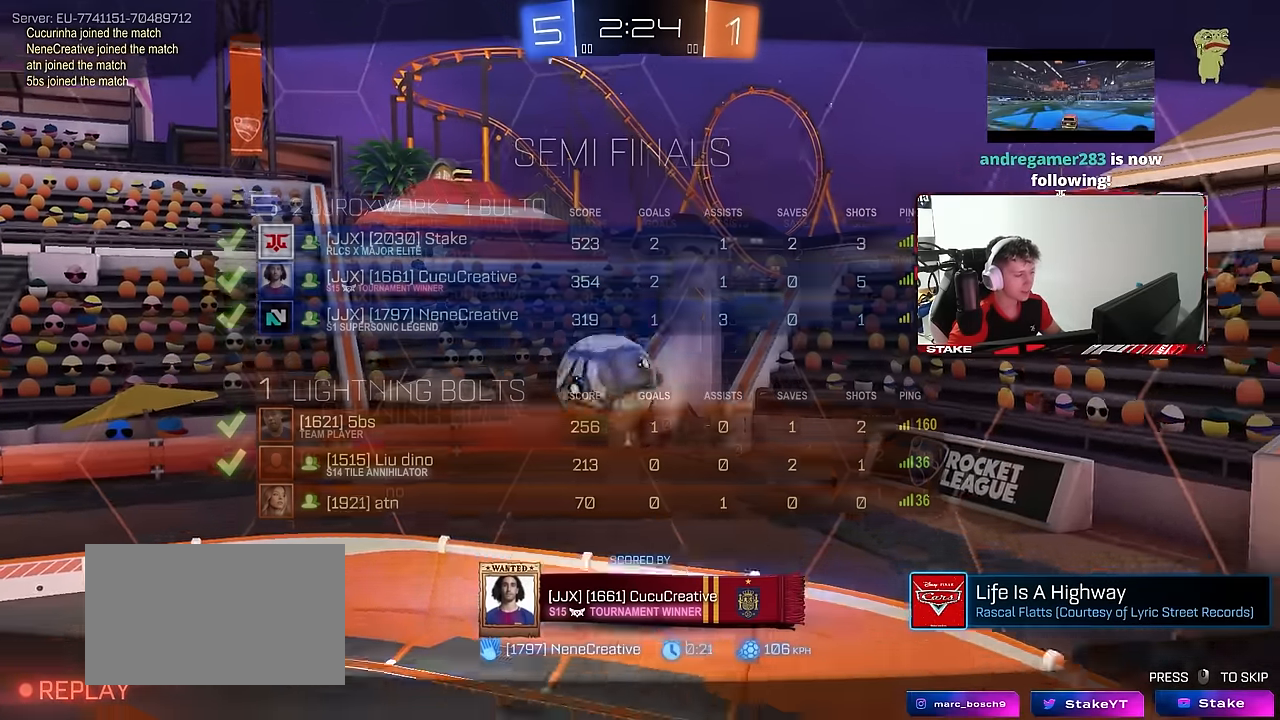
{"keys": ["tab"], "mouse": ["right"], "mouse_move": "still", "events": [[50, "mouse_right", "down"], [183, "tab", "down"], [283, "mouse_right", "up"], [383, "mouse_right", "down"]]}
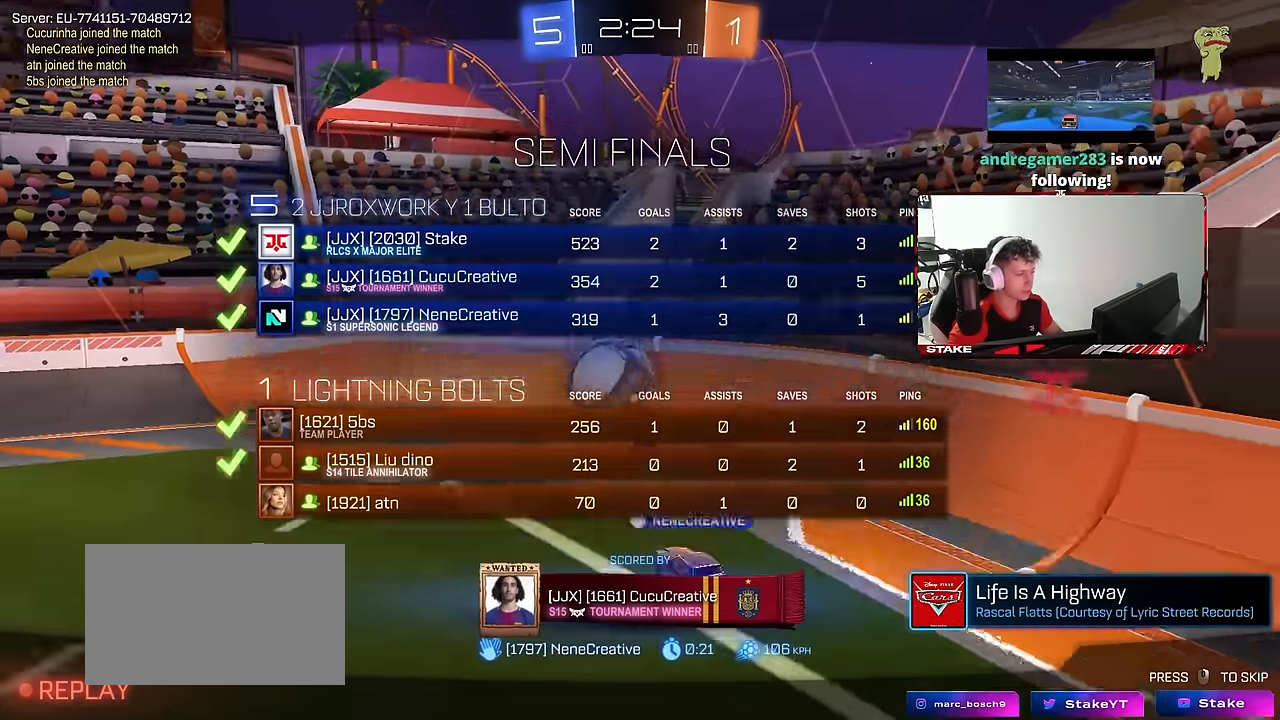
{"keys": ["tab"], "mouse": ["right"], "mouse_move": "still", "events": [[67, "mouse_right", "up"], [67, "tab", "up"], [117, "mouse_right", "down"], [200, "tab", "down"], [350, "mouse_right", "up"], [433, "mouse_right", "down"]]}
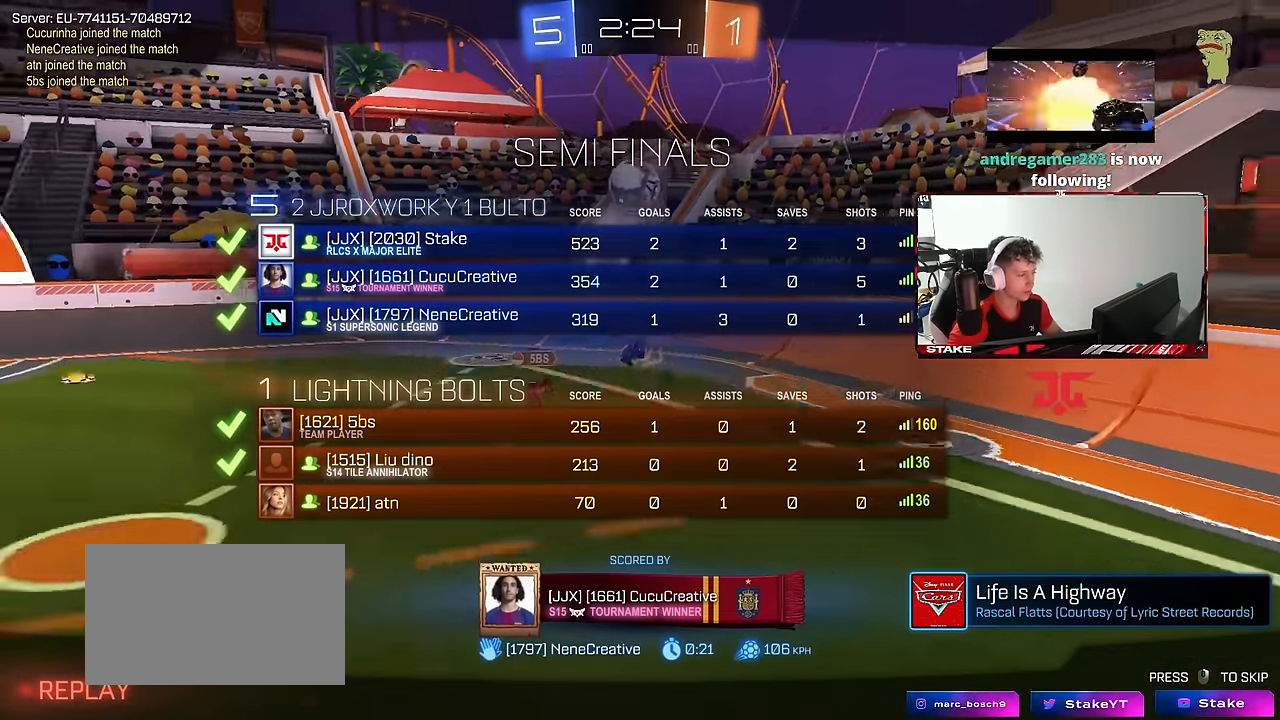
{"keys": [], "mouse": ["right"], "mouse_move": "still", "events": [[133, "mouse_right", "up"], [217, "mouse_right", "down"], [417, "mouse_right", "up"], [417, "tab", "up"], [500, "mouse_right", "down"]]}
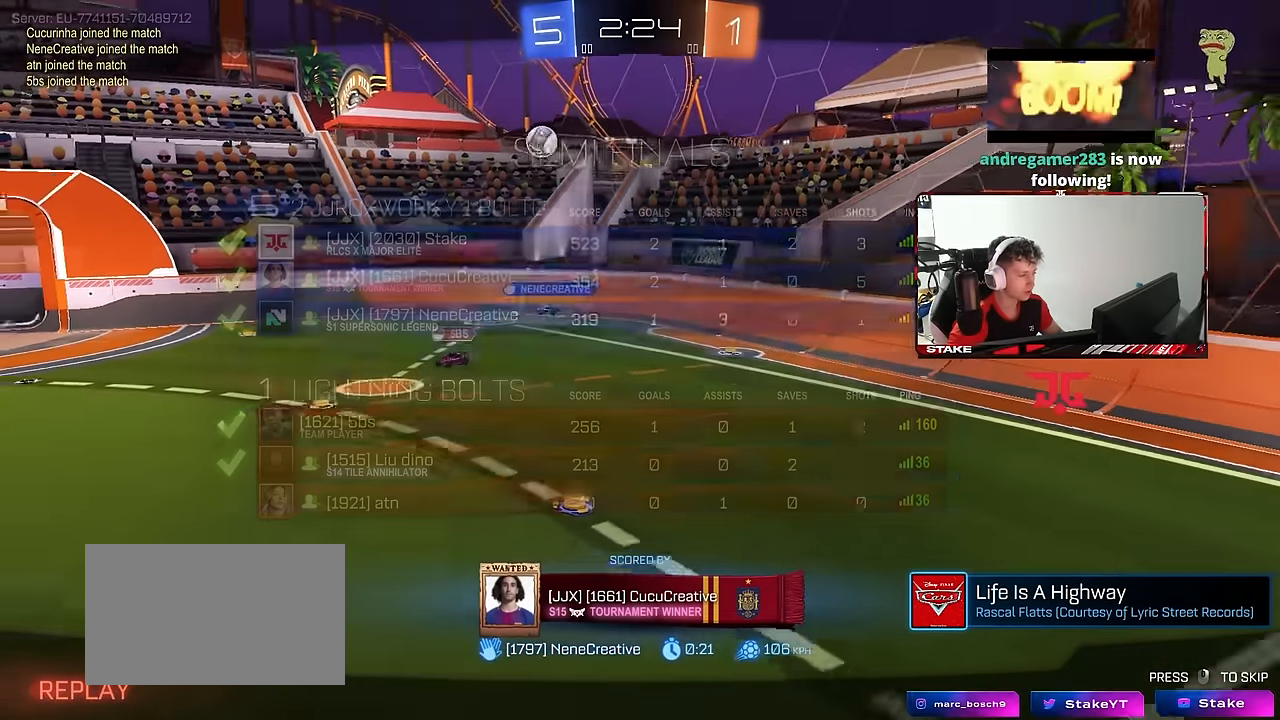
{"keys": [], "mouse": ["right"], "mouse_move": "still", "events": [[50, "tab", "down"], [183, "mouse_right", "up"], [283, "mouse_right", "down"], [283, "tab", "up"]]}
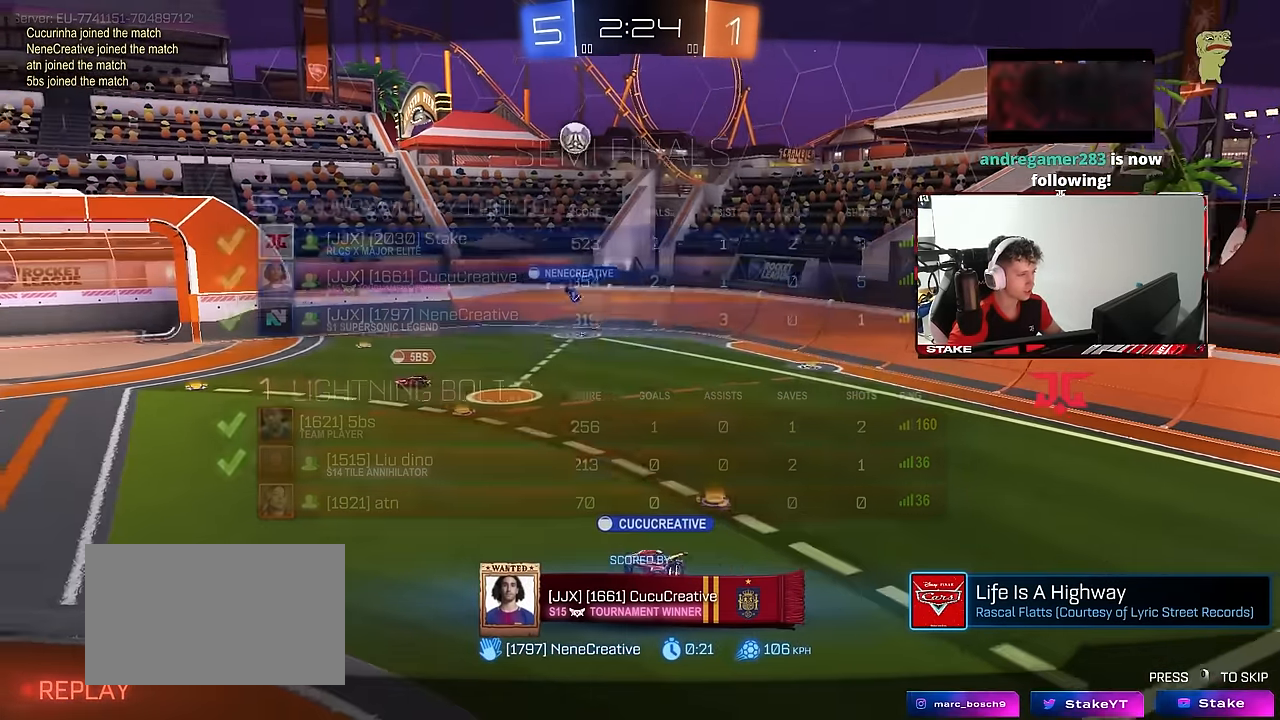
{"keys": [], "mouse": ["right"], "mouse_move": "still", "events": [[17, "mouse_right", "up"], [17, "tab", "down"], [117, "mouse_right", "down"], [350, "mouse_right", "up"], [400, "tab", "up"], [433, "mouse_right", "down"]]}
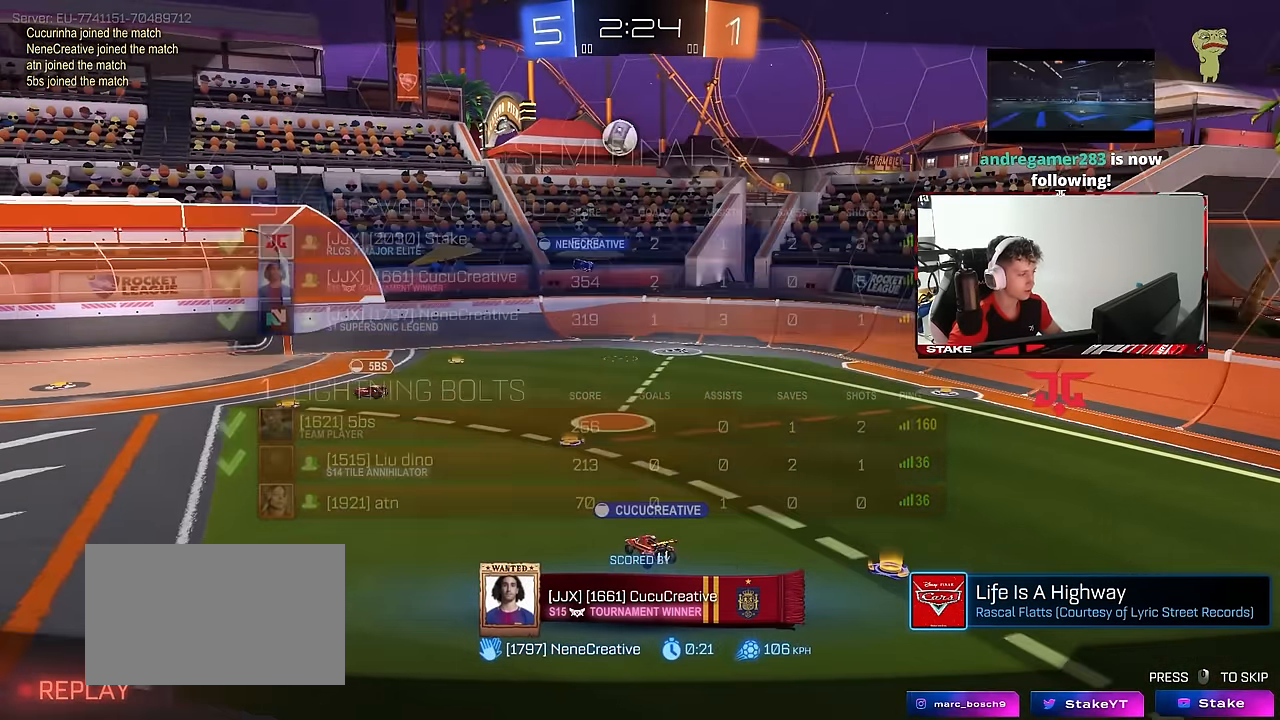
{"keys": [], "mouse": ["right"], "mouse_move": "still", "events": [[117, "tab", "down"], [167, "mouse_right", "up"], [317, "tab", "up"], [450, "mouse_right", "down"]]}
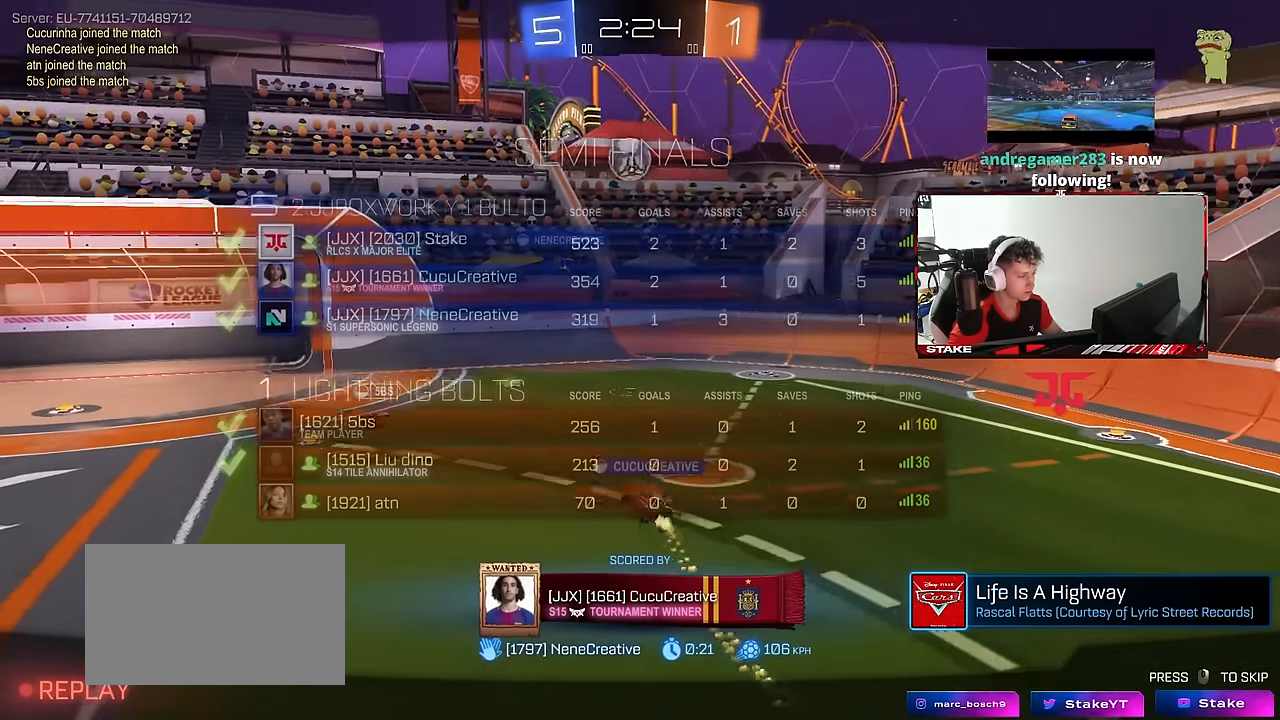
{"keys": [], "mouse": [], "mouse_move": "still", "events": [[183, "mouse_right", "up"]]}
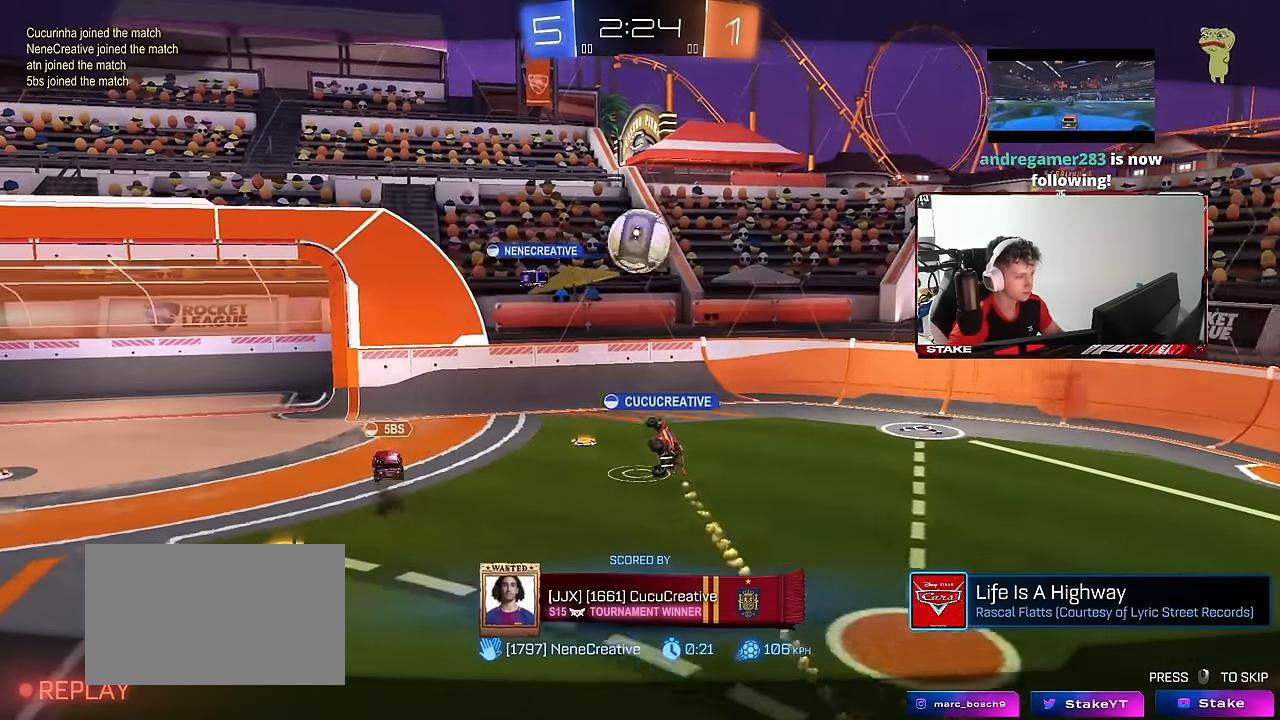
{"keys": [], "mouse": [], "mouse_move": "still", "events": [[300, "mouse_right", "down"], [483, "mouse_right", "up"]]}
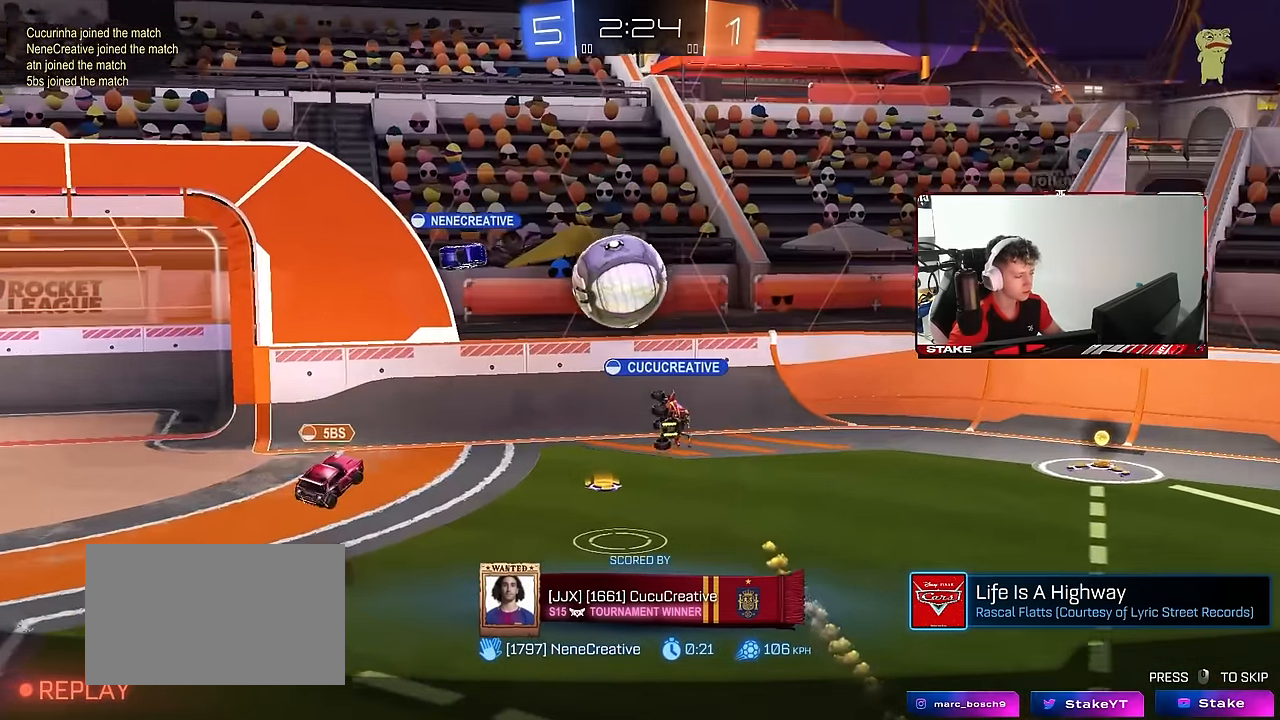
{"keys": [], "mouse": ["right"], "mouse_move": "still", "events": [[33, "mouse_right", "down"], [217, "mouse_right", "up"], [317, "mouse_right", "down"]]}
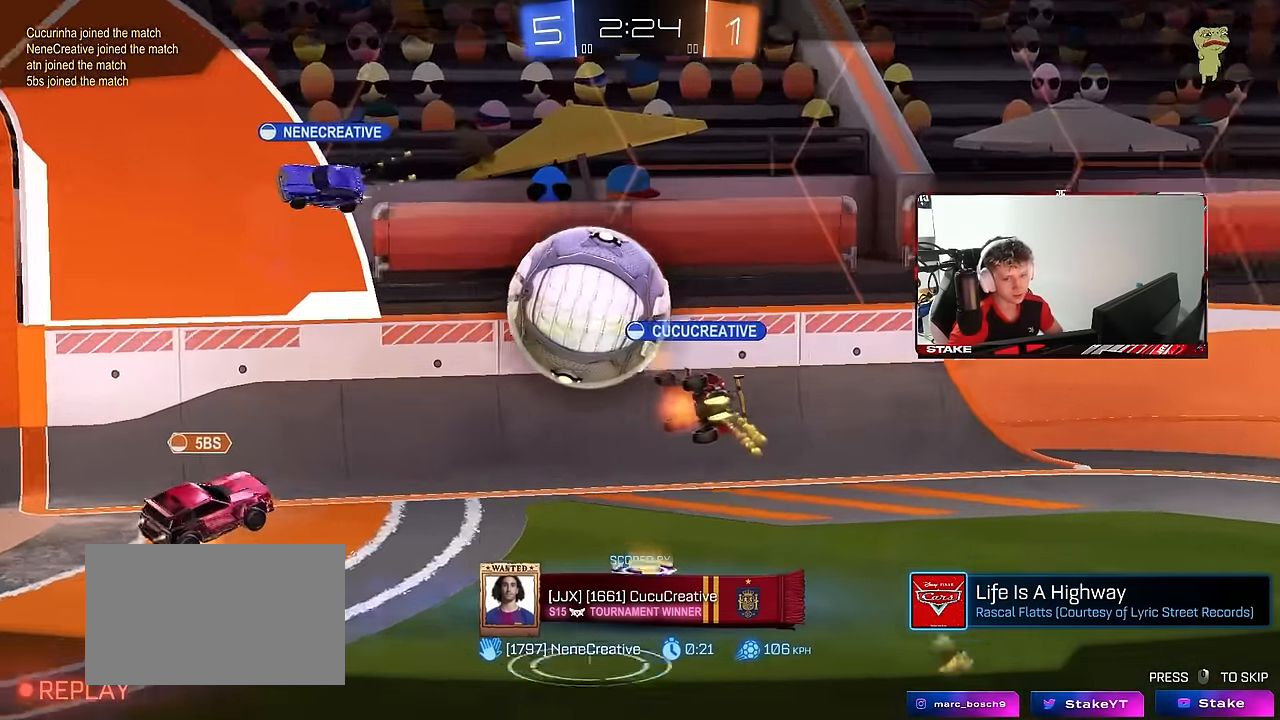
{"keys": [], "mouse": [], "mouse_move": "still", "events": [[50, "mouse_right", "up"]]}
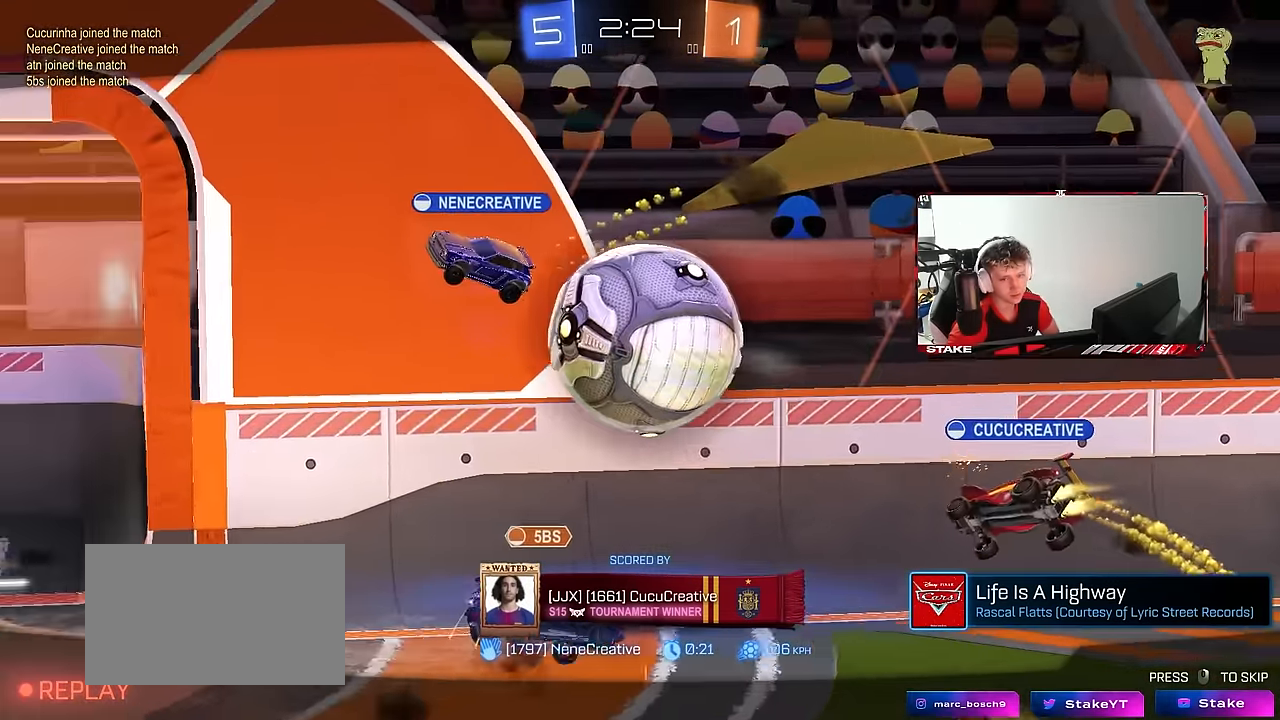
{"keys": [], "mouse": [], "mouse_move": "still", "events": []}
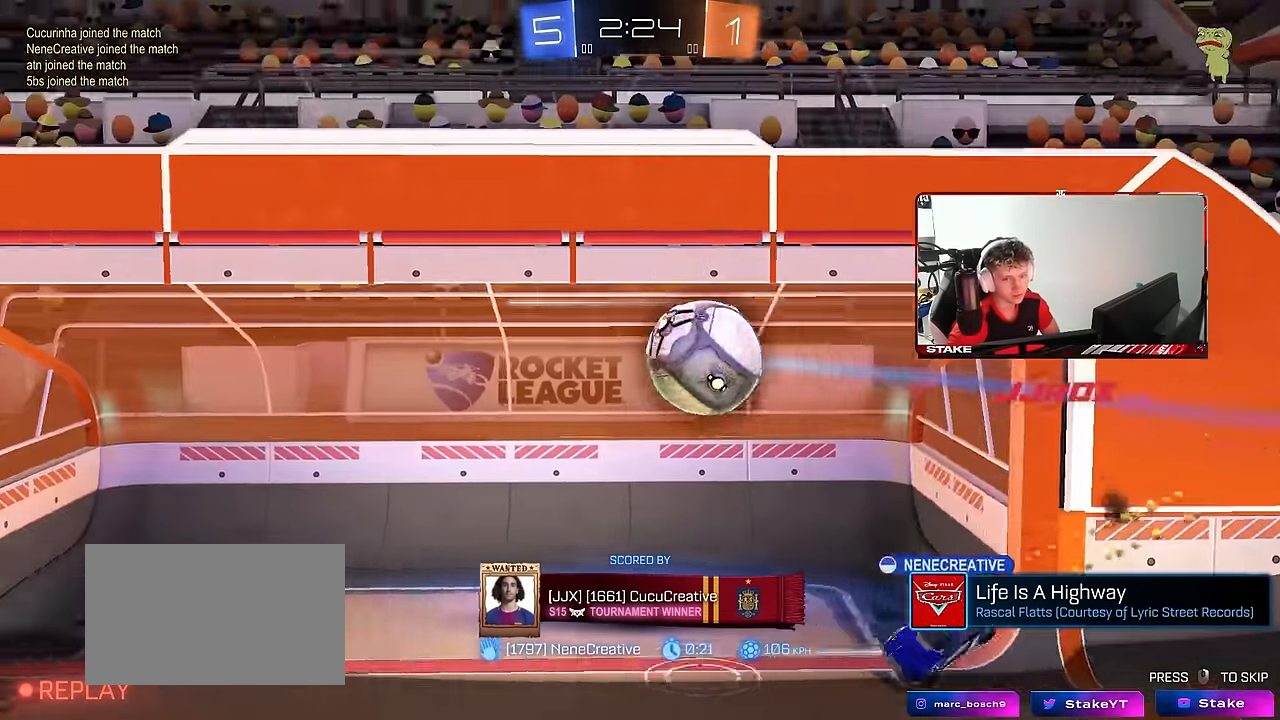
{"keys": [], "mouse": [], "mouse_move": "still", "events": []}
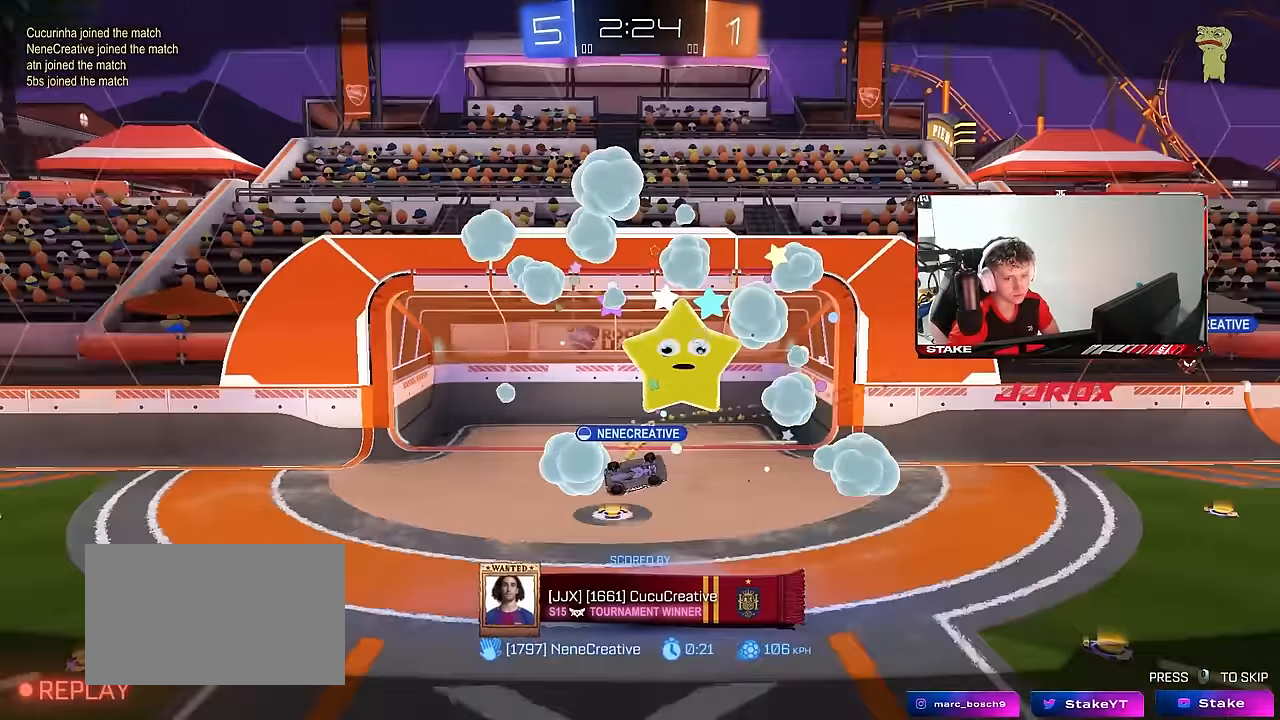
{"keys": [], "mouse": [], "mouse_move": "still", "events": []}
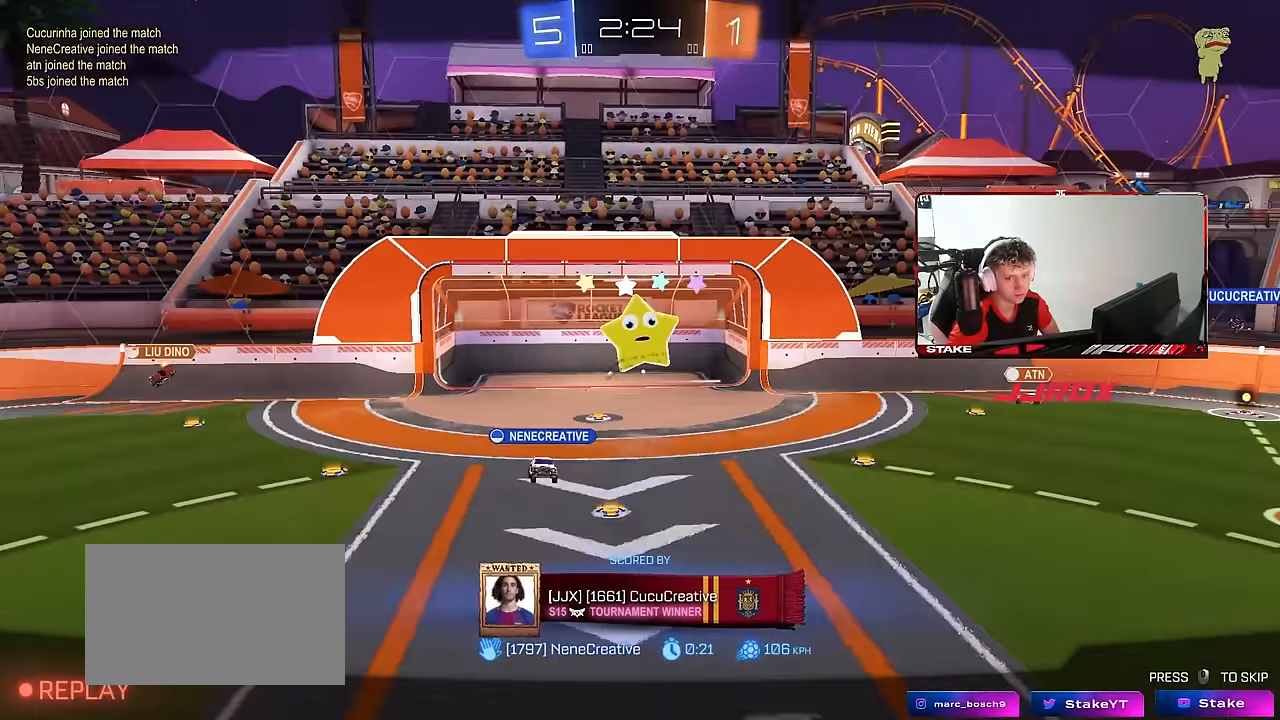
{"keys": [], "mouse": [], "mouse_move": "still", "events": []}
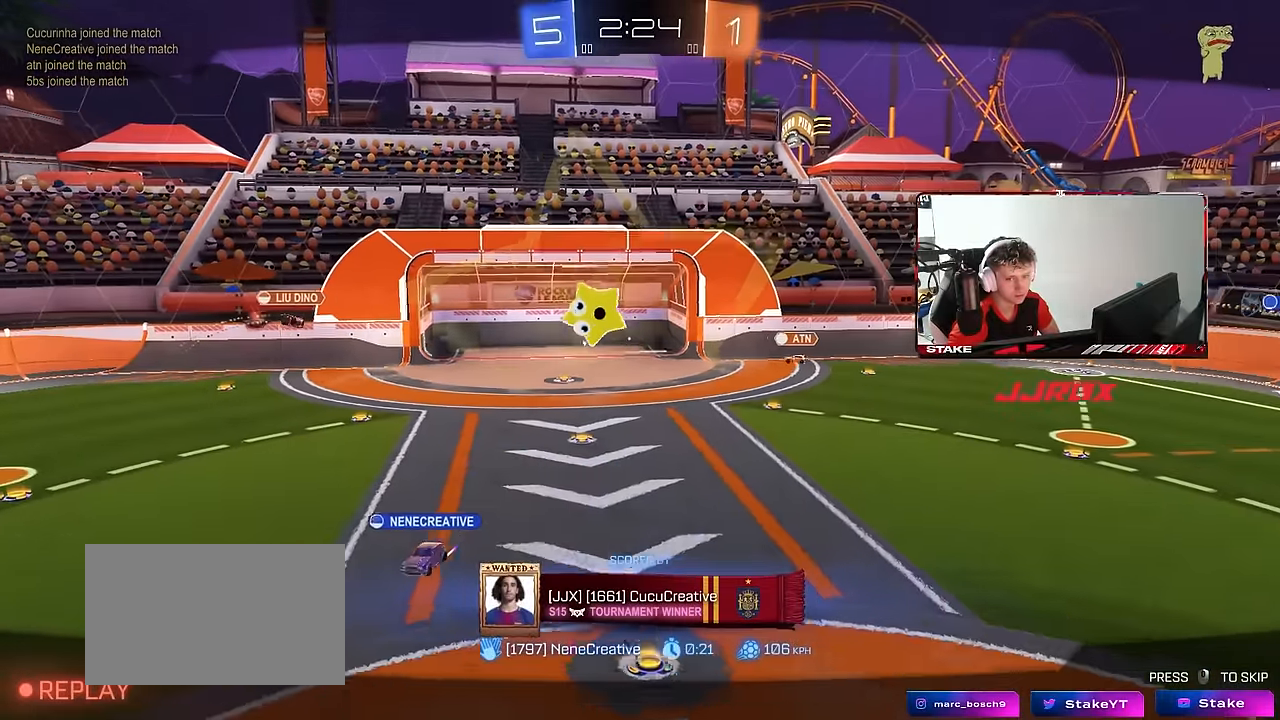
{"keys": [], "mouse": [], "mouse_move": "still", "events": []}
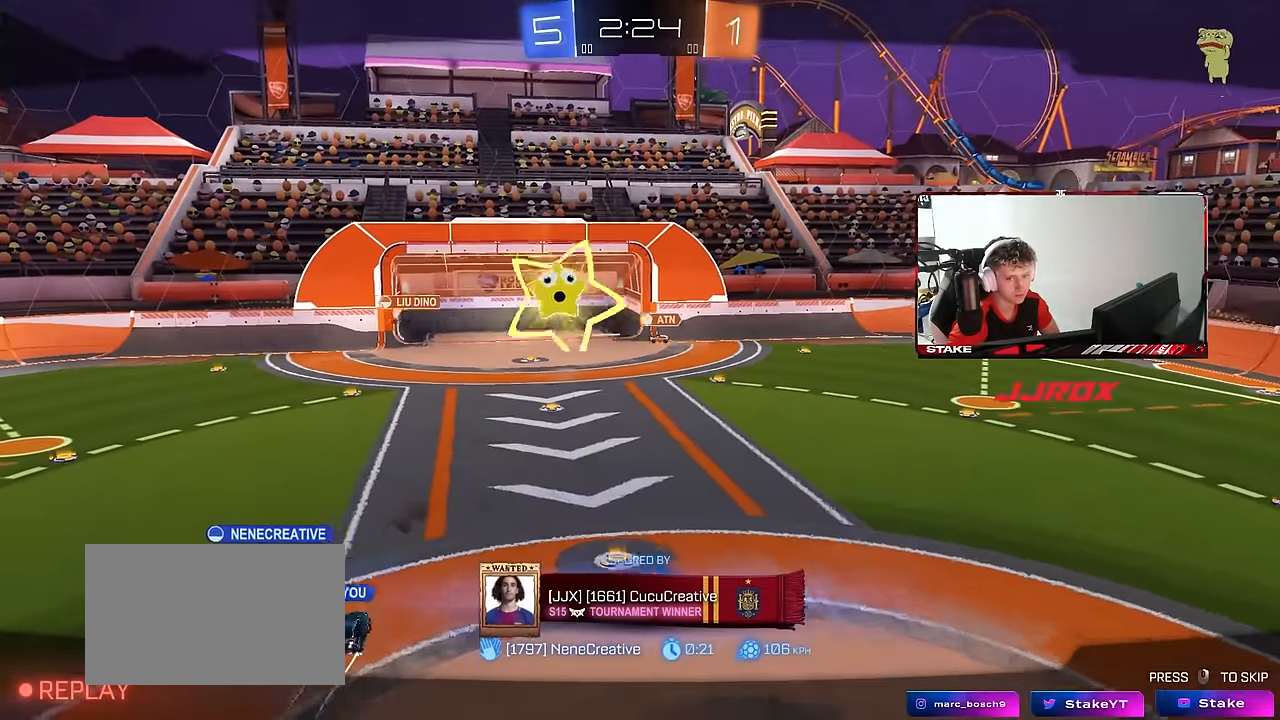
{"keys": [], "mouse": [], "mouse_move": "still", "events": []}
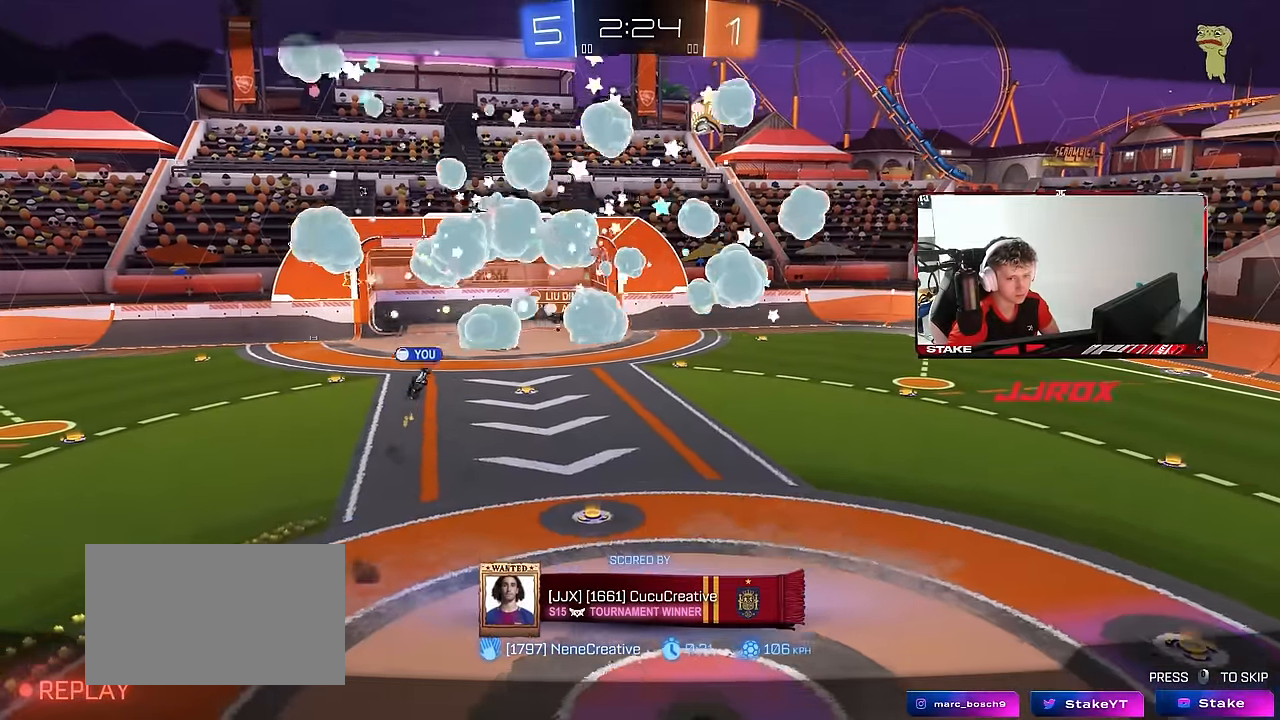
{"keys": [], "mouse": ["right"], "mouse_move": "still", "events": [[67, "mouse_right", "down"], [250, "mouse_right", "up"], [300, "mouse_right", "down"]]}